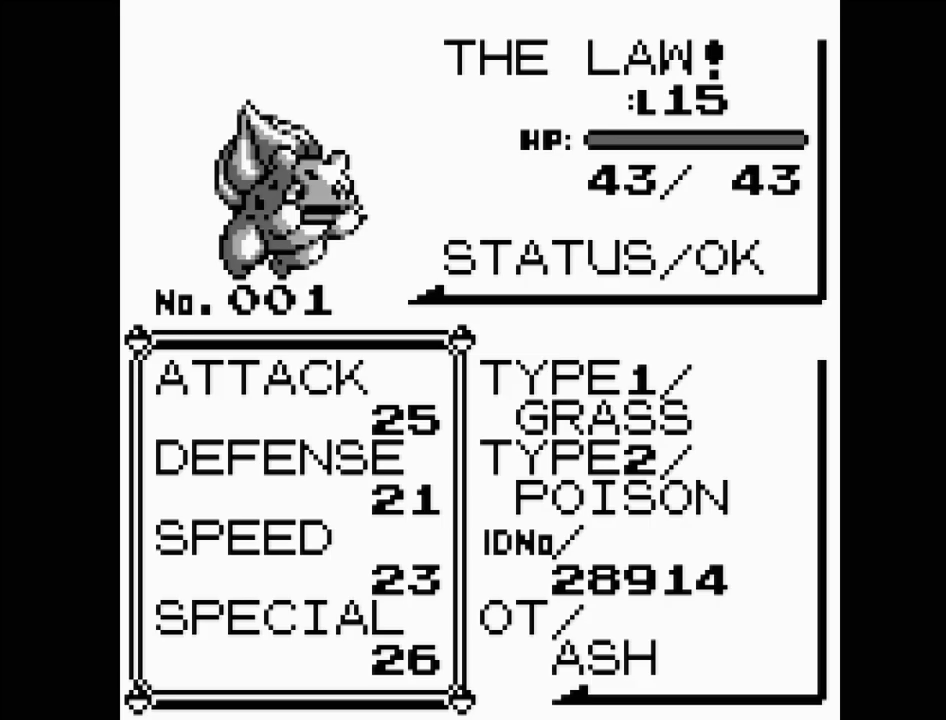
Gameplay with a controller (Nintendo layout); each line is a JSON object with the inputs held at the frame after it. "events" lists button and stick changes between this image and that frame as [ms after this image, input, new state], when the widget could be followed in between. Not read: L3 R3.
{"buttons": [], "events": [[267, "DPAD_DOWN", "down"], [400, "DPAD_DOWN", "up"]]}
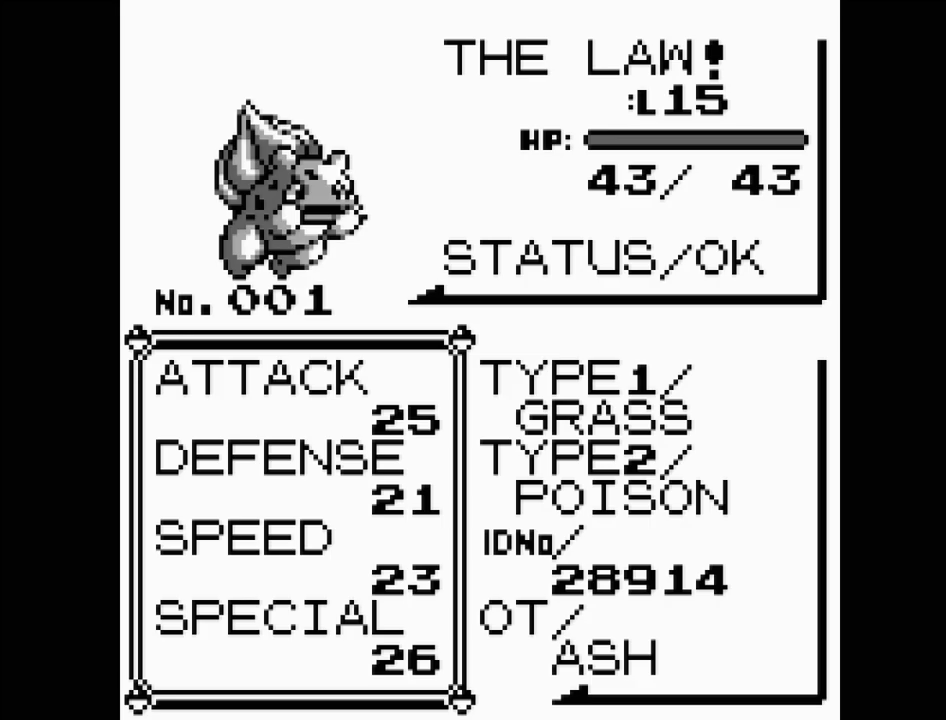
{"buttons": [], "events": [[17, "DPAD_LEFT", "down"], [100, "DPAD_LEFT", "up"], [217, "DPAD_UP", "down"], [333, "DPAD_UP", "up"]]}
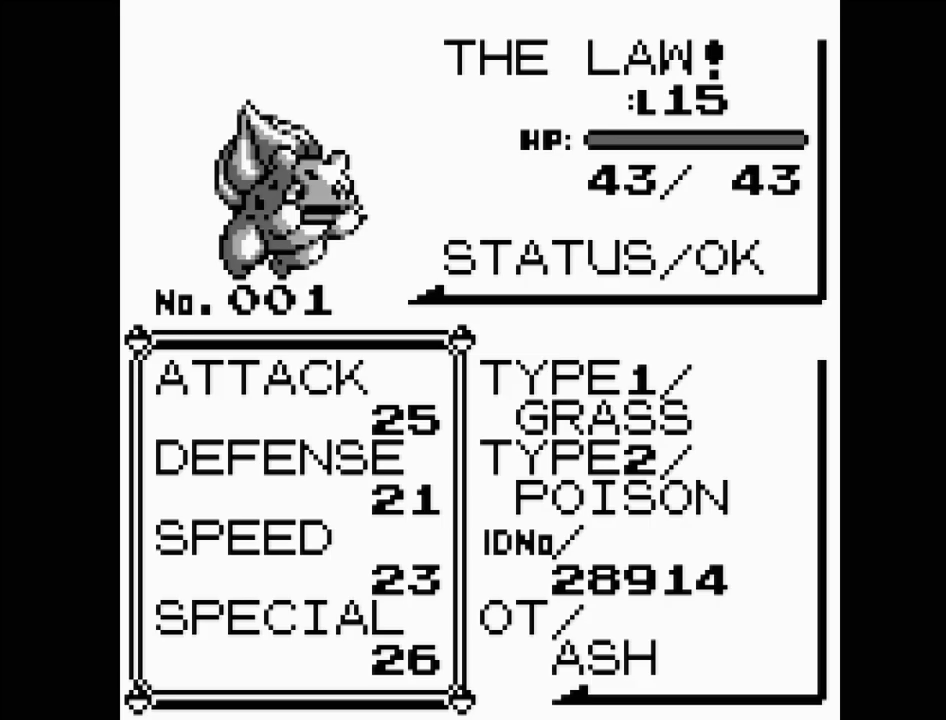
{"buttons": [], "events": [[133, "A", "down"], [217, "A", "up"]]}
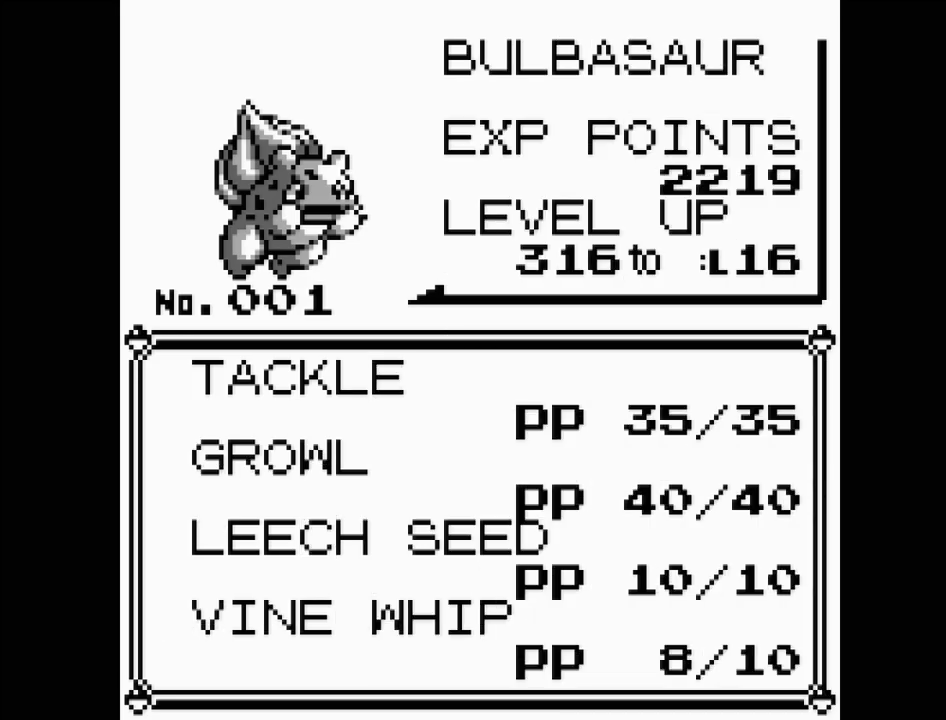
{"buttons": [], "events": []}
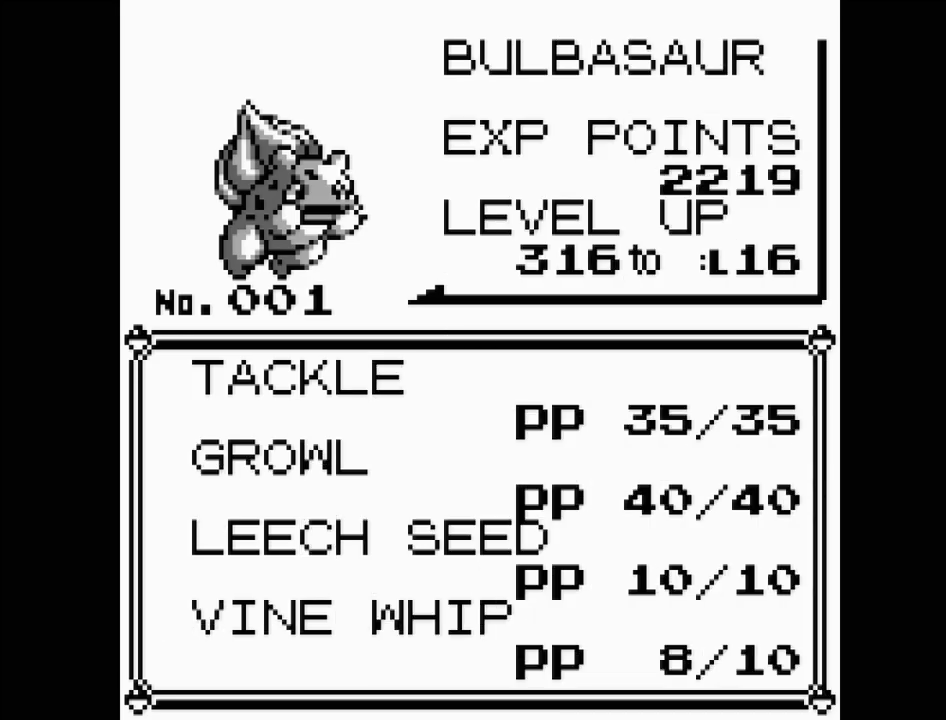
{"buttons": [], "events": []}
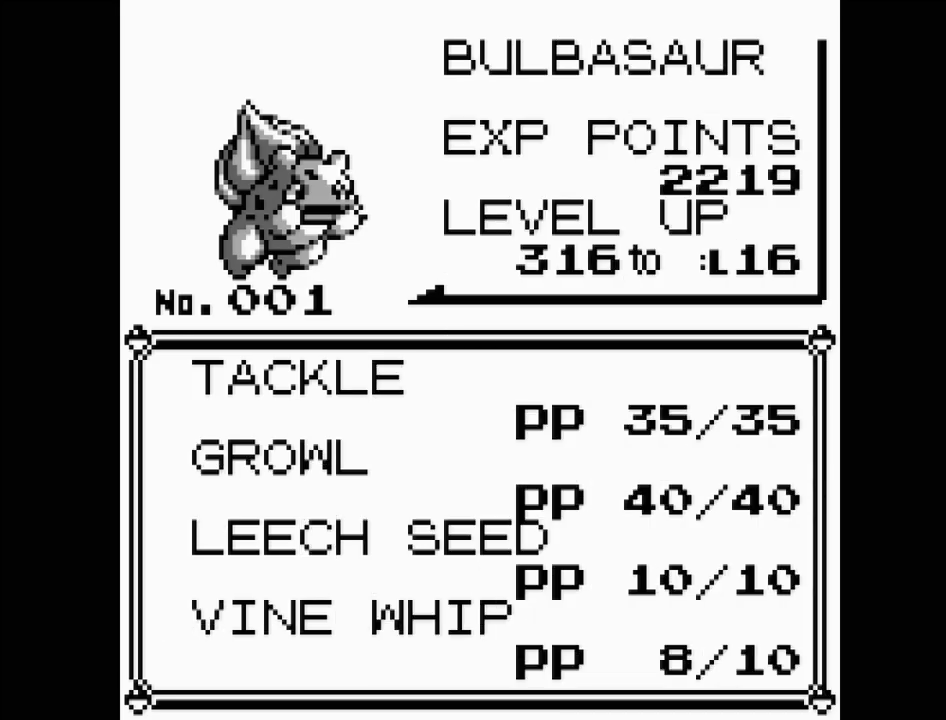
{"buttons": [], "events": []}
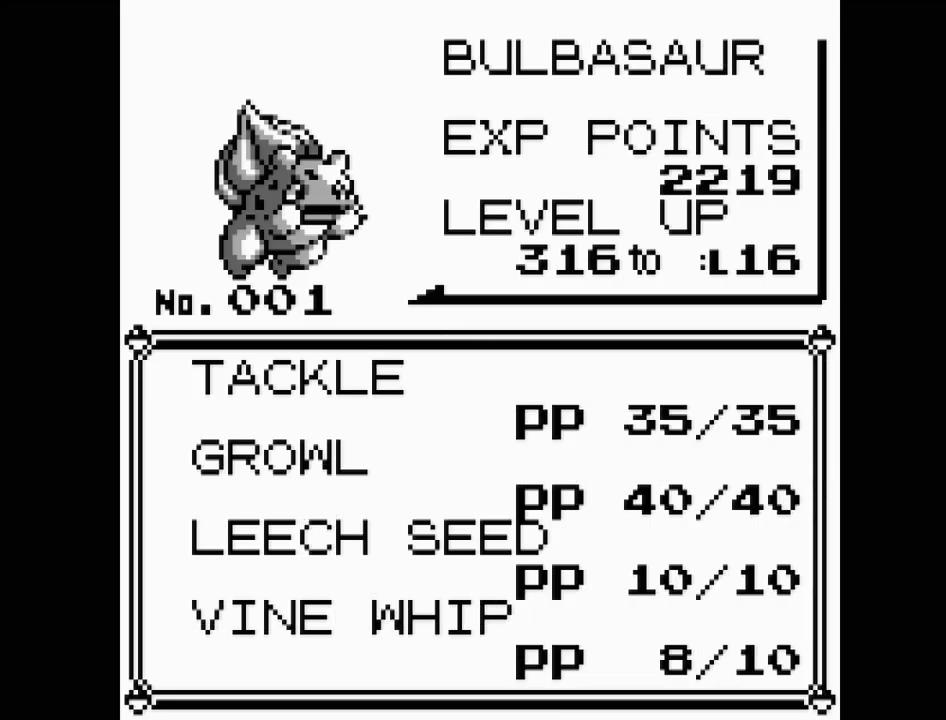
{"buttons": [], "events": []}
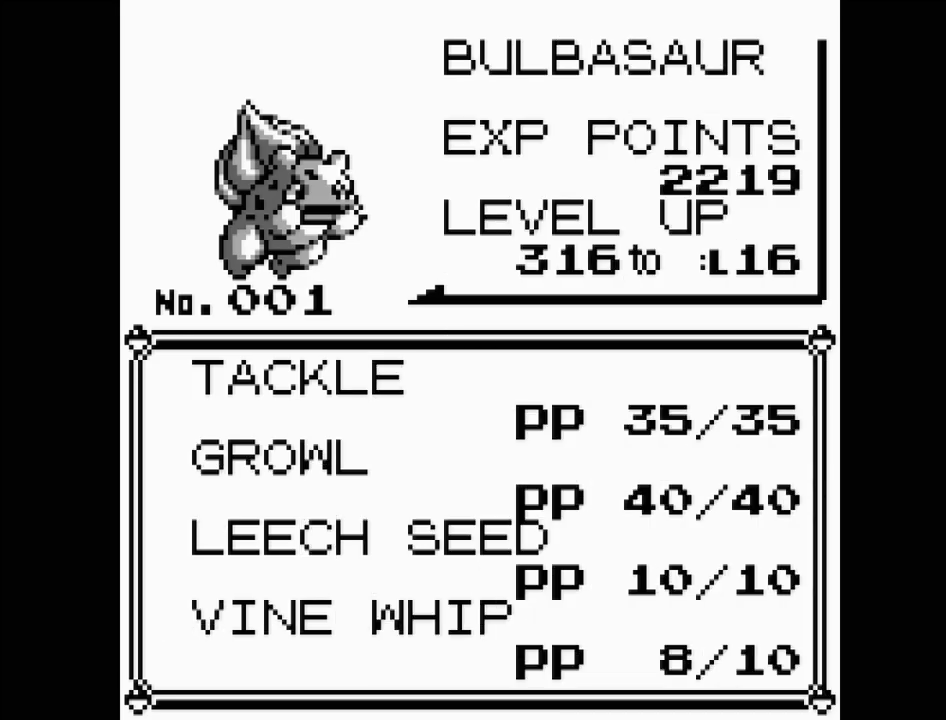
{"buttons": [], "events": []}
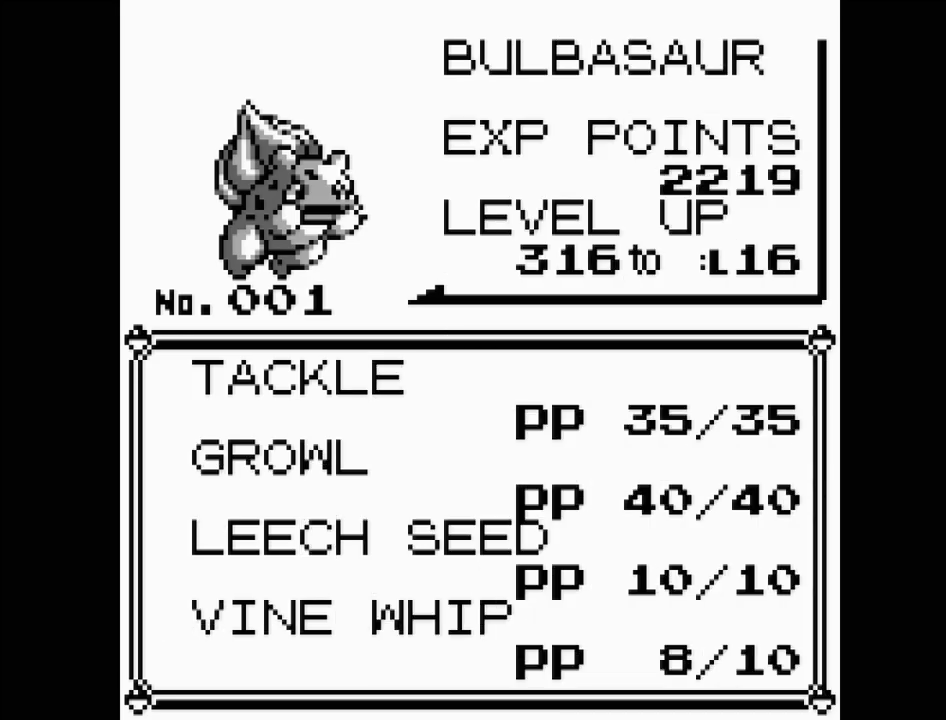
{"buttons": [], "events": []}
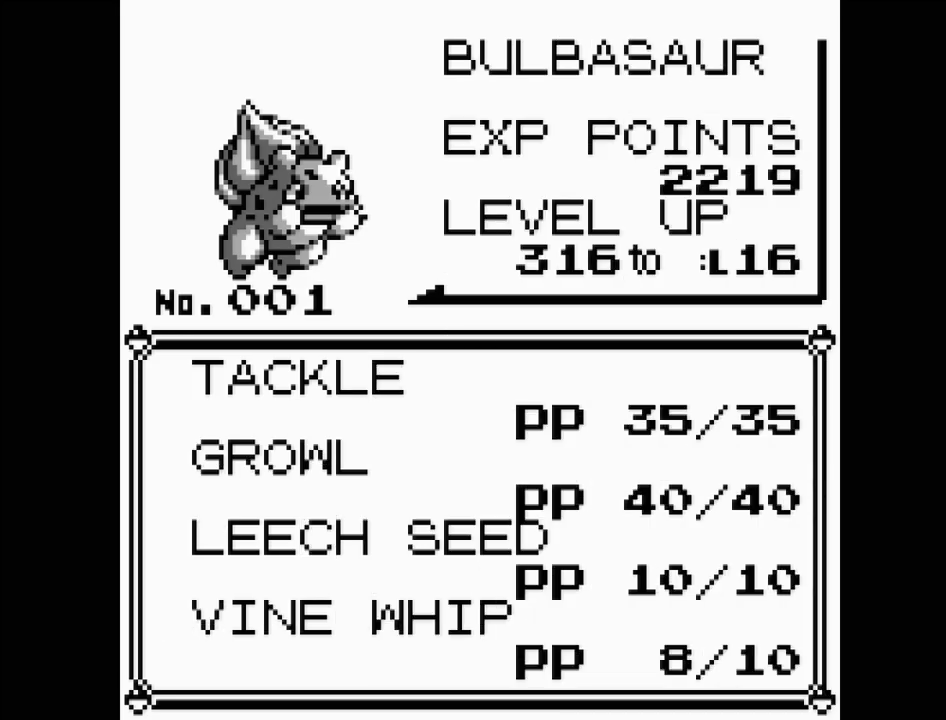
{"buttons": [], "events": [[317, "B", "down"], [433, "B", "up"]]}
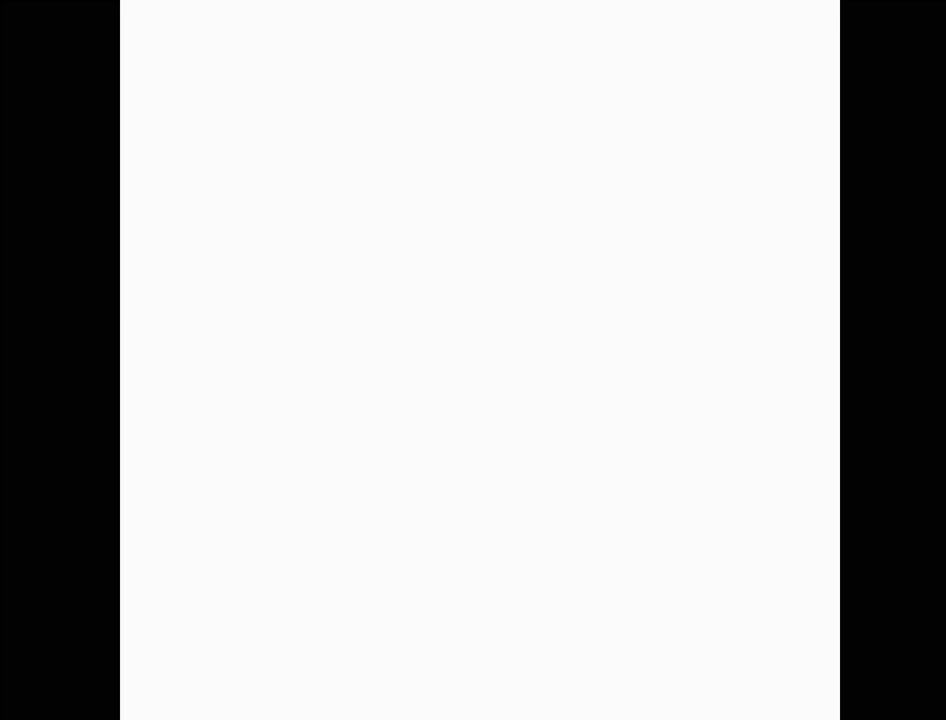
{"buttons": [], "events": []}
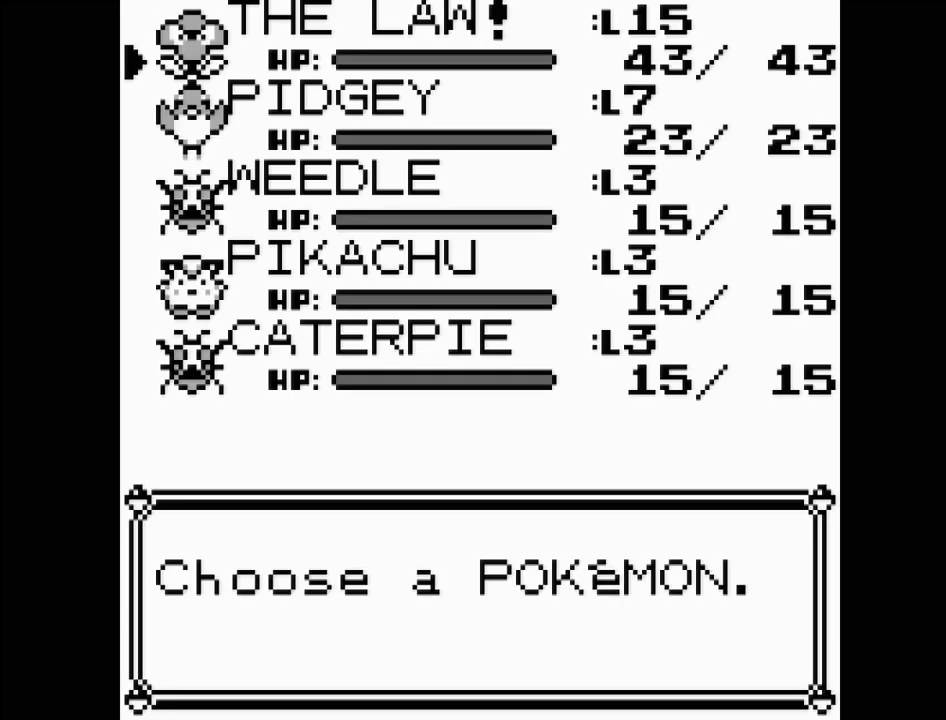
{"buttons": [], "events": [[200, "B", "down"], [317, "B", "up"]]}
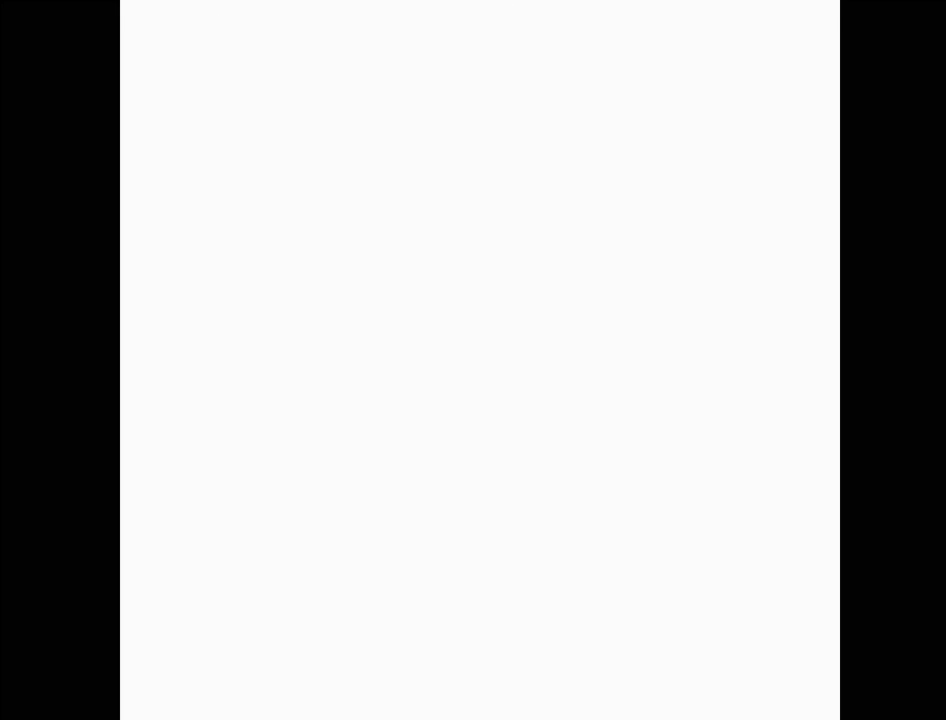
{"buttons": ["DPAD_LEFT"], "events": [[467, "DPAD_LEFT", "down"]]}
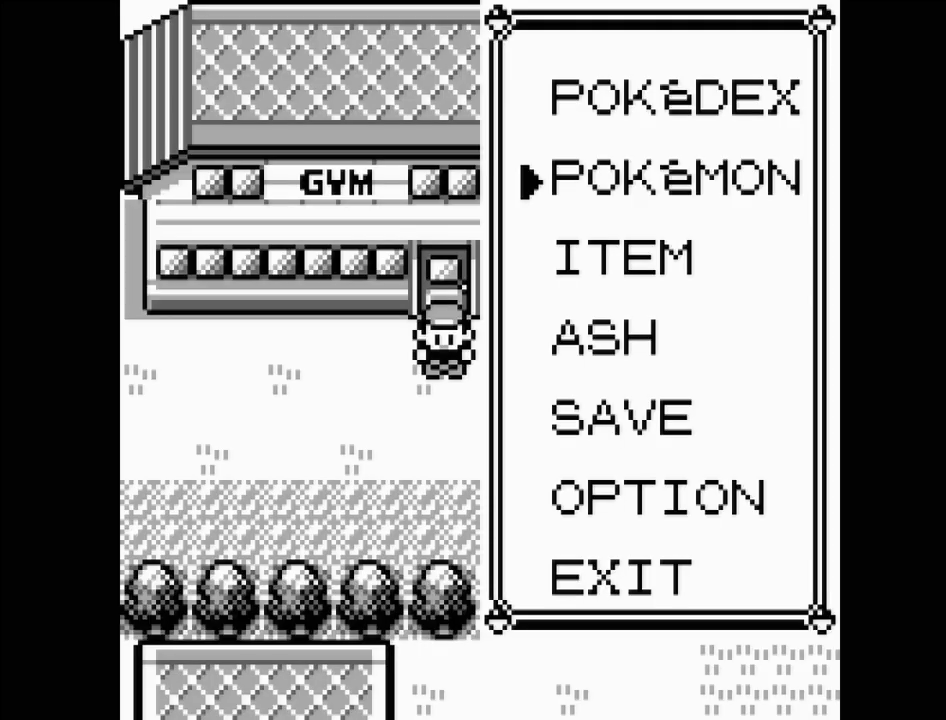
{"buttons": ["B"], "events": [[267, "DPAD_LEFT", "up"], [450, "B", "down"]]}
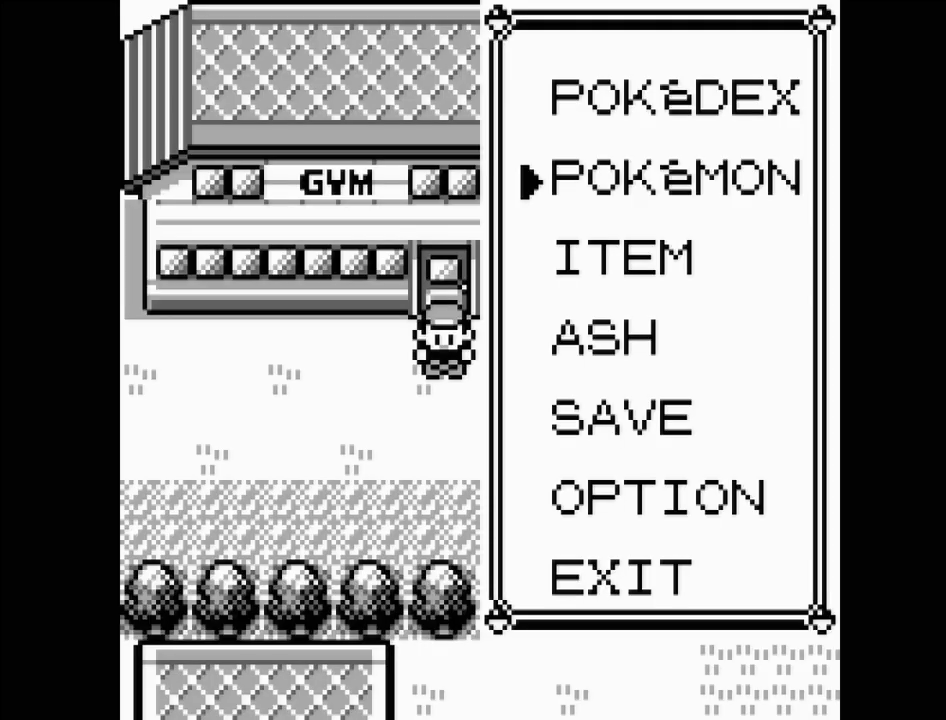
{"buttons": ["DPAD_LEFT"], "events": [[67, "B", "up"], [317, "DPAD_LEFT", "down"]]}
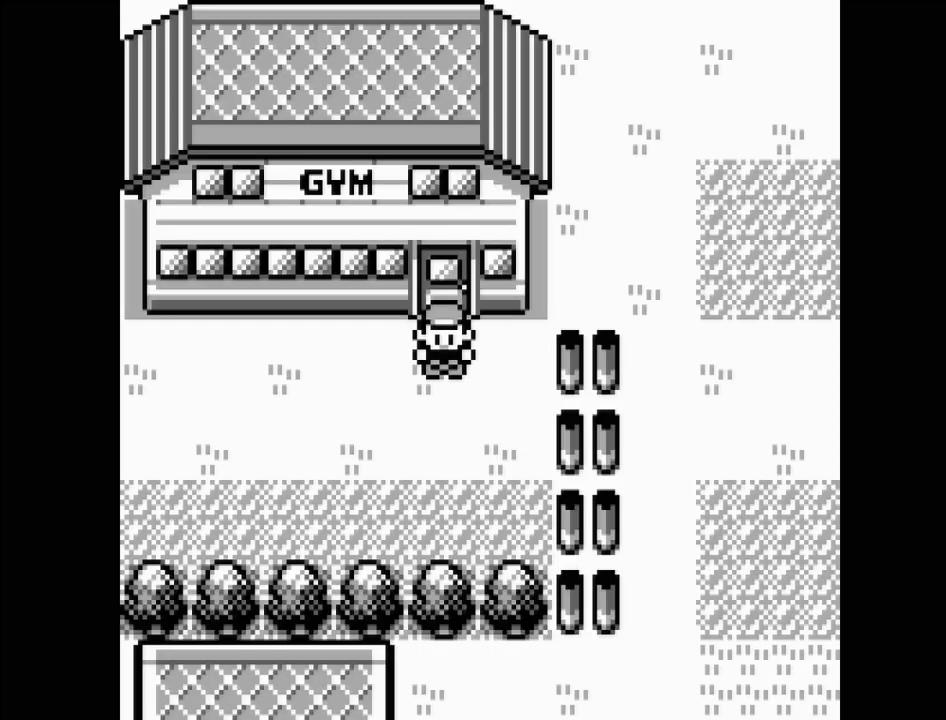
{"buttons": ["DPAD_LEFT"], "events": []}
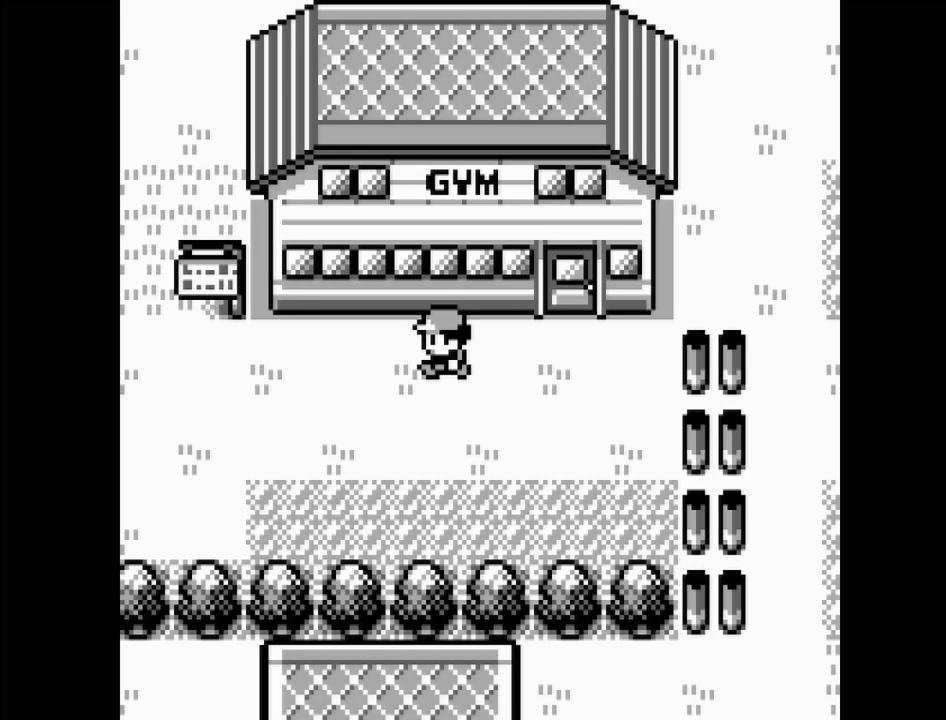
{"buttons": ["DPAD_LEFT"], "events": []}
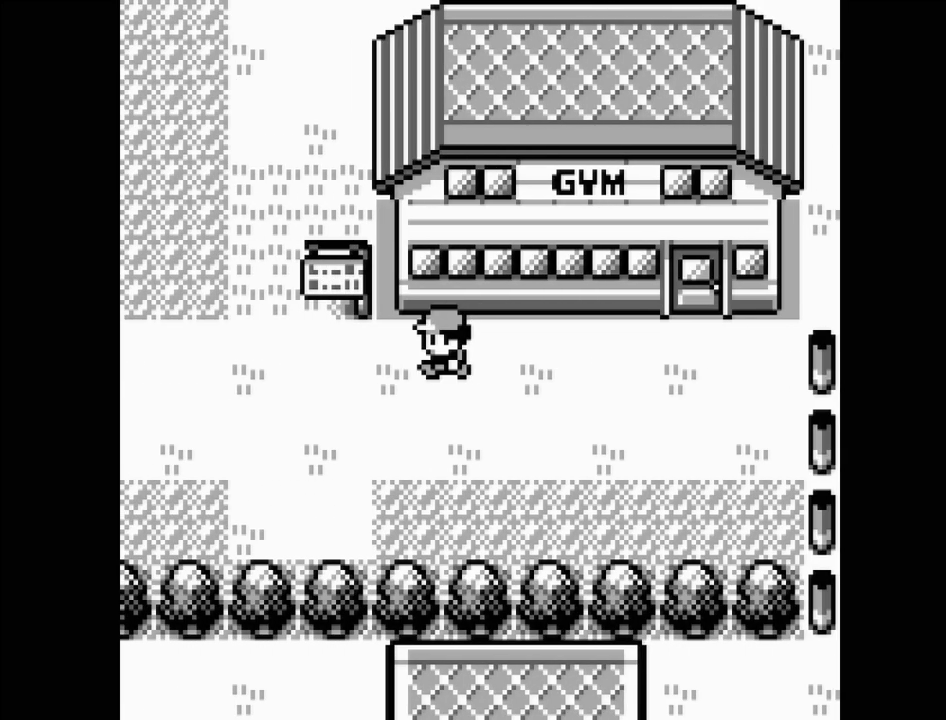
{"buttons": ["DPAD_LEFT"], "events": []}
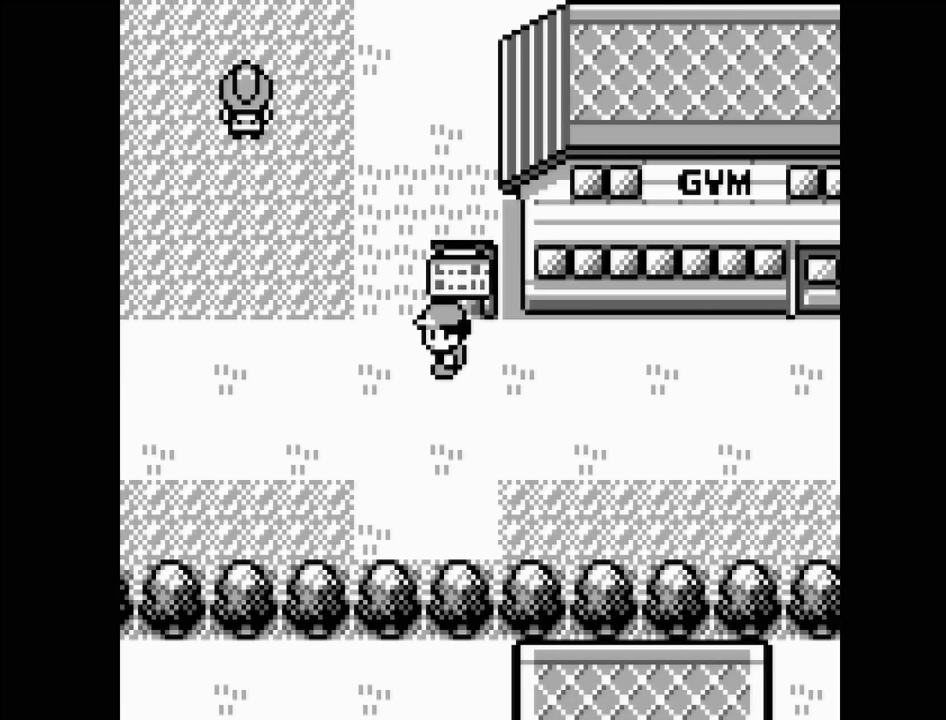
{"buttons": ["DPAD_UP"], "events": [[33, "DPAD_LEFT", "up"], [150, "DPAD_UP", "down"]]}
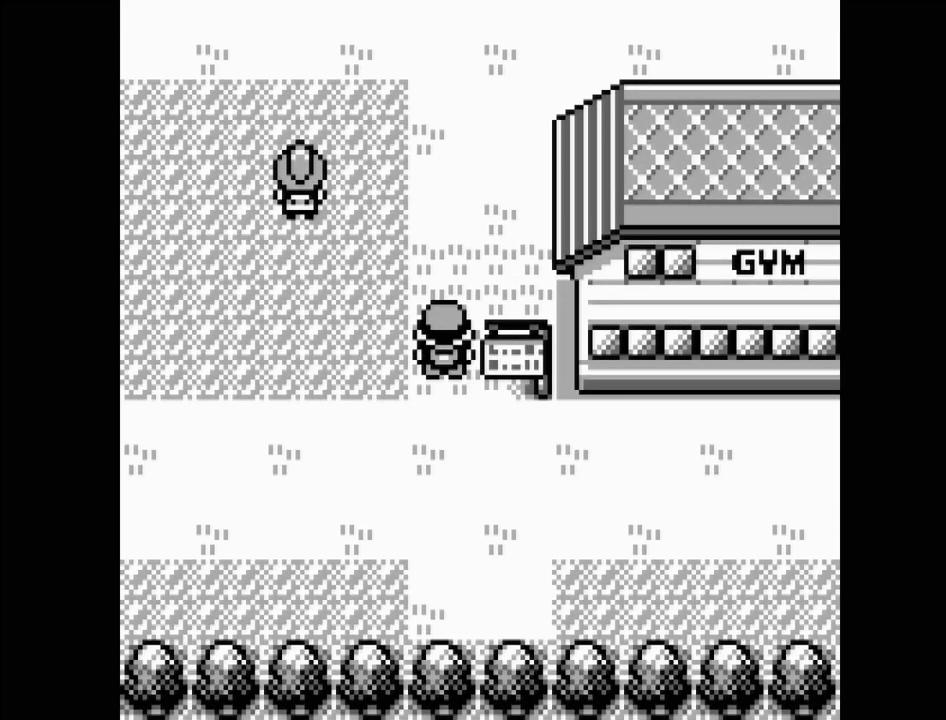
{"buttons": ["DPAD_UP"], "events": []}
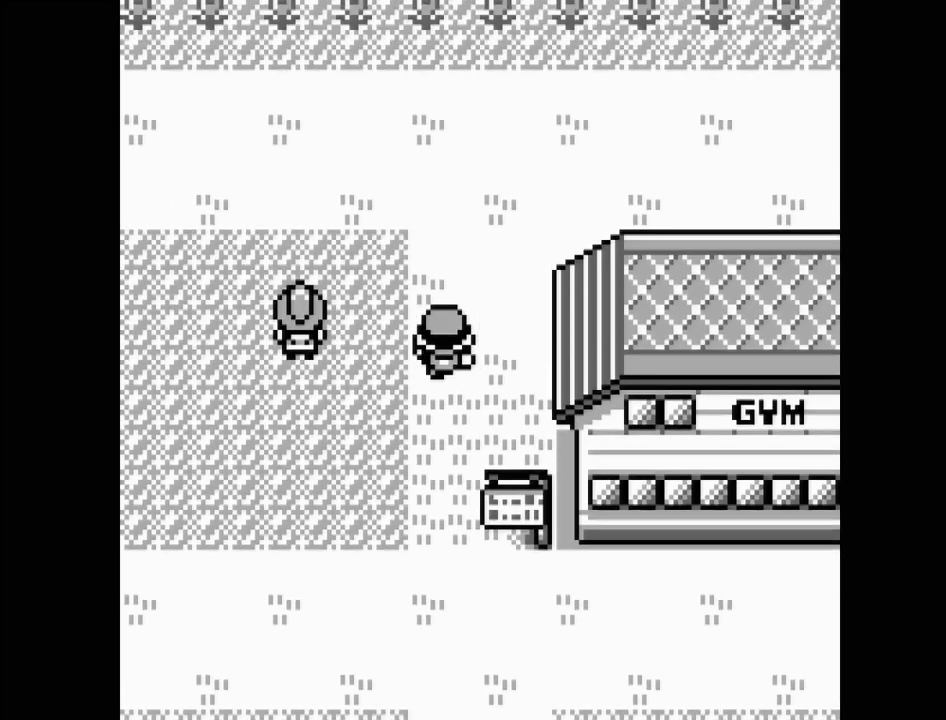
{"buttons": [], "events": [[433, "DPAD_UP", "up"]]}
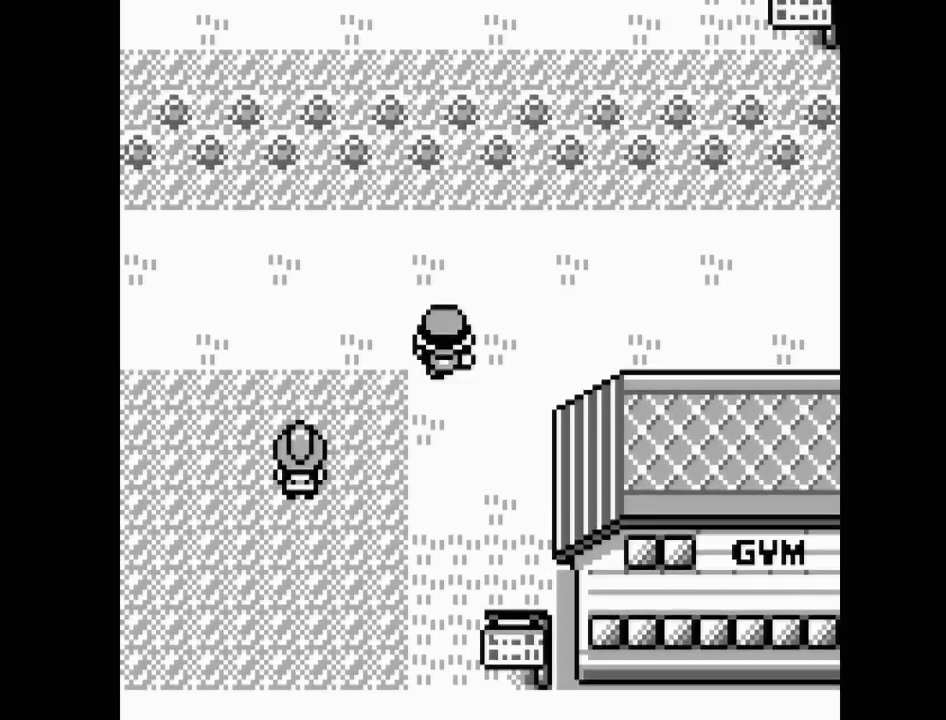
{"buttons": ["START"], "events": [[50, "DPAD_RIGHT", "down"], [350, "DPAD_RIGHT", "up"], [483, "START", "down"]]}
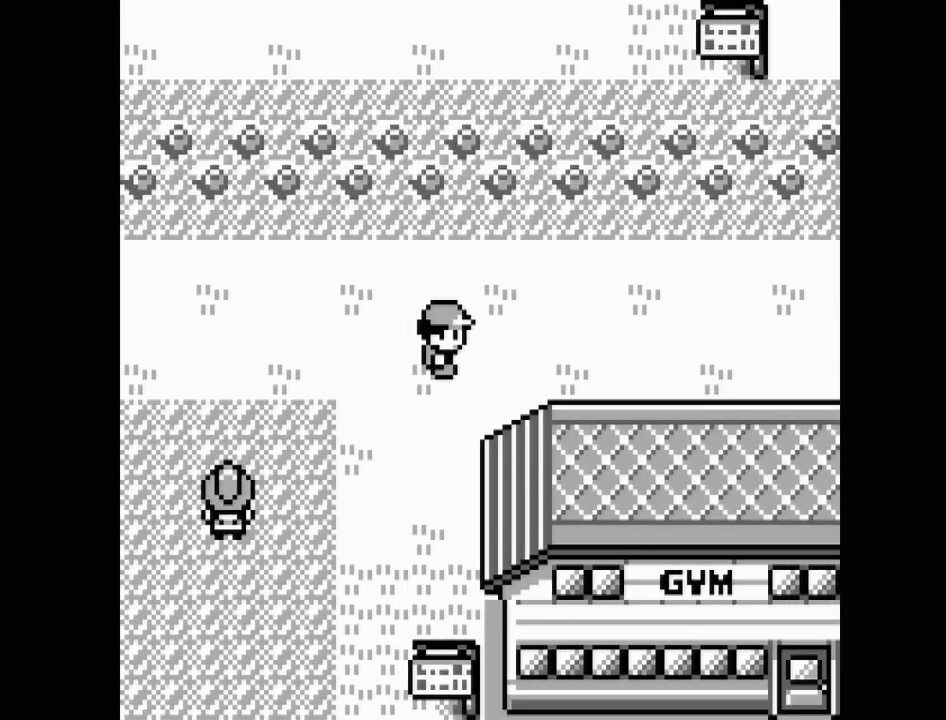
{"buttons": ["DPAD_DOWN"], "events": [[117, "START", "up"], [467, "DPAD_DOWN", "down"]]}
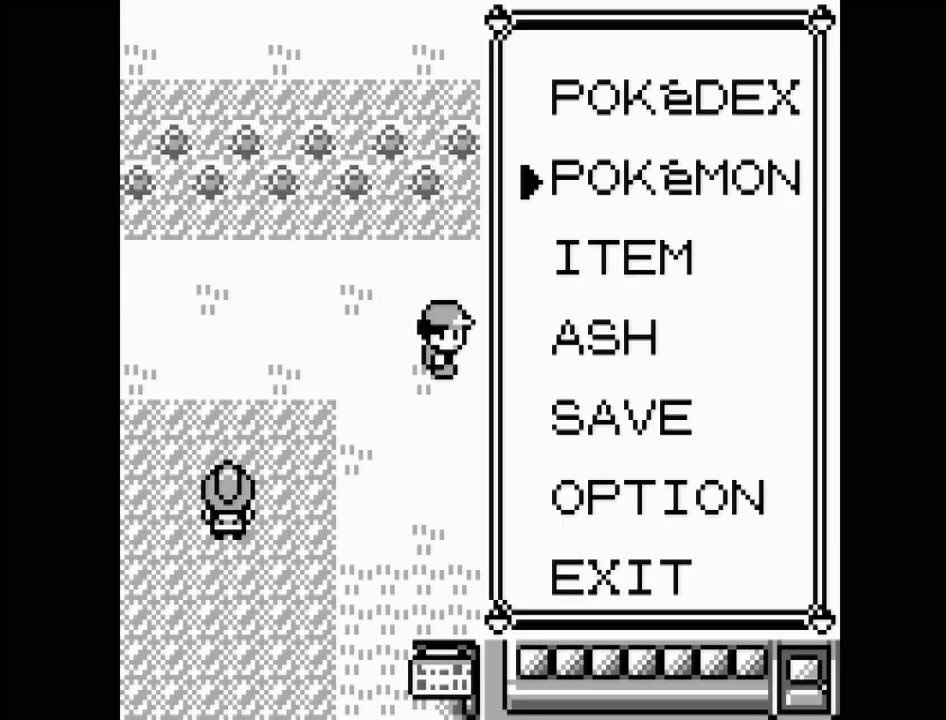
{"buttons": ["DPAD_DOWN"], "events": [[67, "DPAD_DOWN", "up"], [150, "DPAD_DOWN", "down"], [200, "DPAD_DOWN", "up"], [383, "DPAD_DOWN", "down"]]}
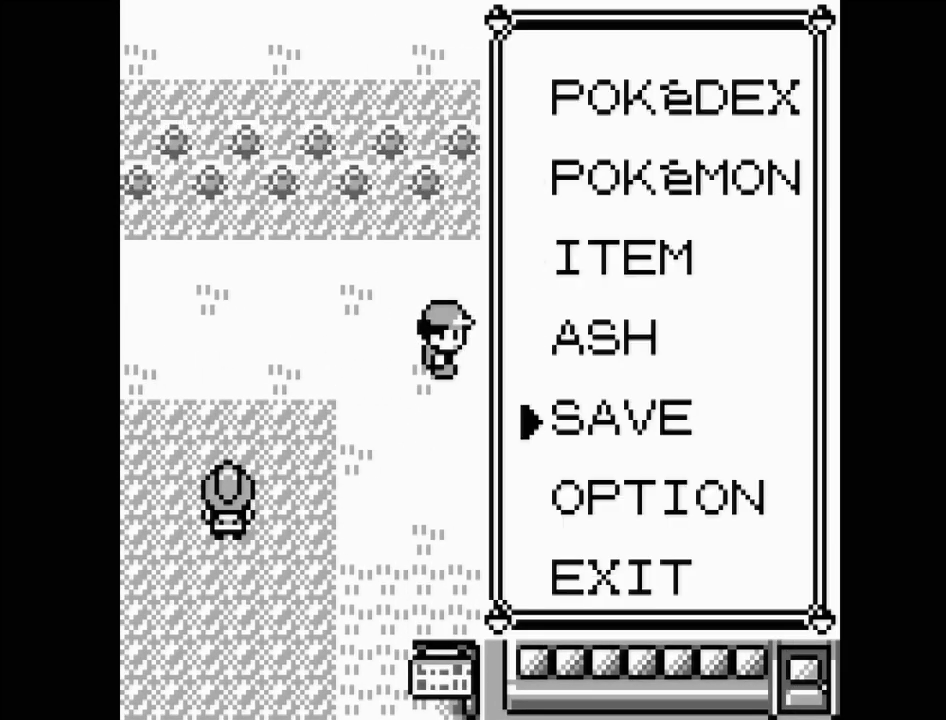
{"buttons": [], "events": [[17, "DPAD_DOWN", "up"], [83, "A", "down"], [183, "A", "up"]]}
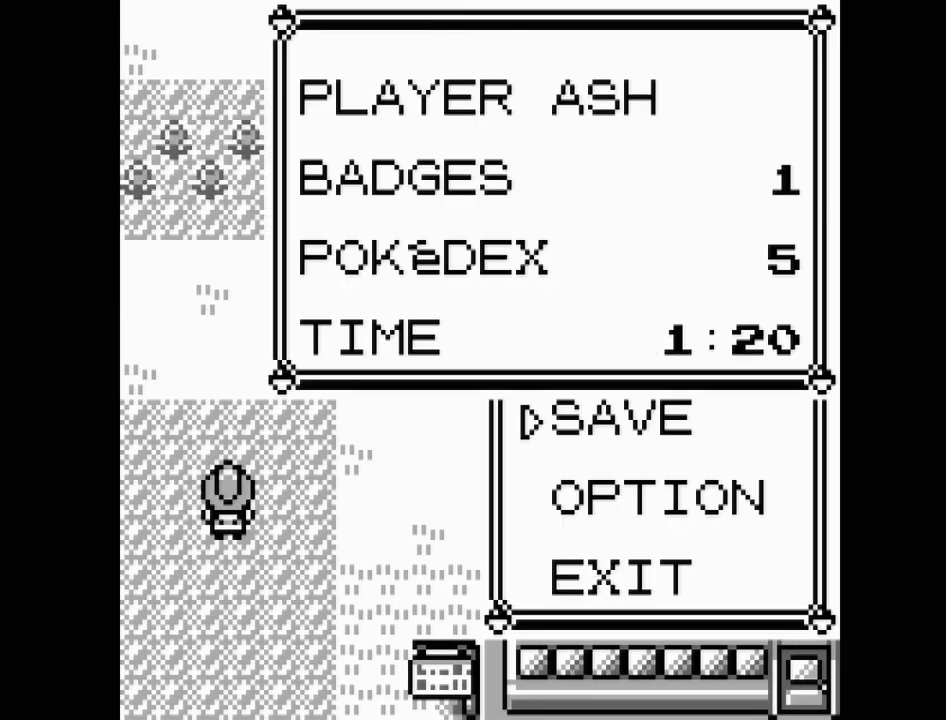
{"buttons": [], "events": [[200, "A", "down"], [267, "A", "up"]]}
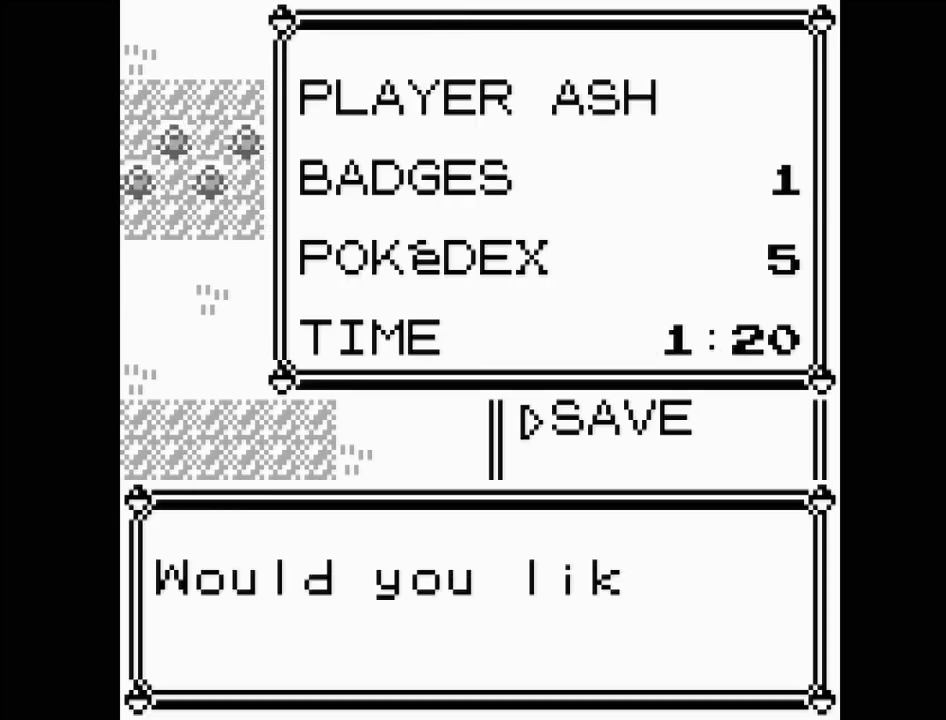
{"buttons": [], "events": []}
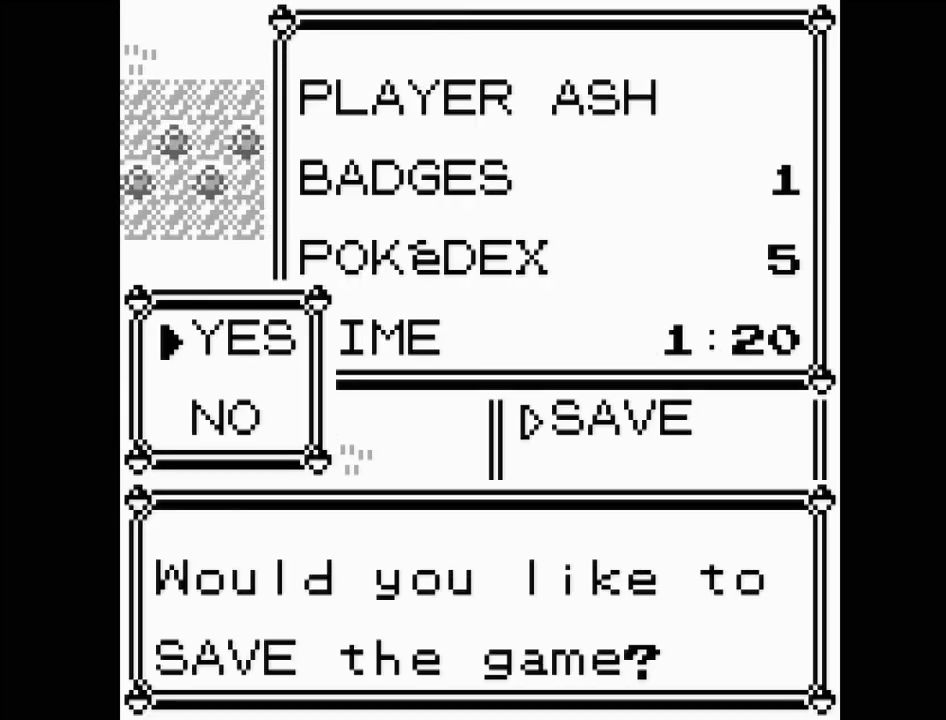
{"buttons": [], "events": [[167, "A", "down"], [267, "A", "up"]]}